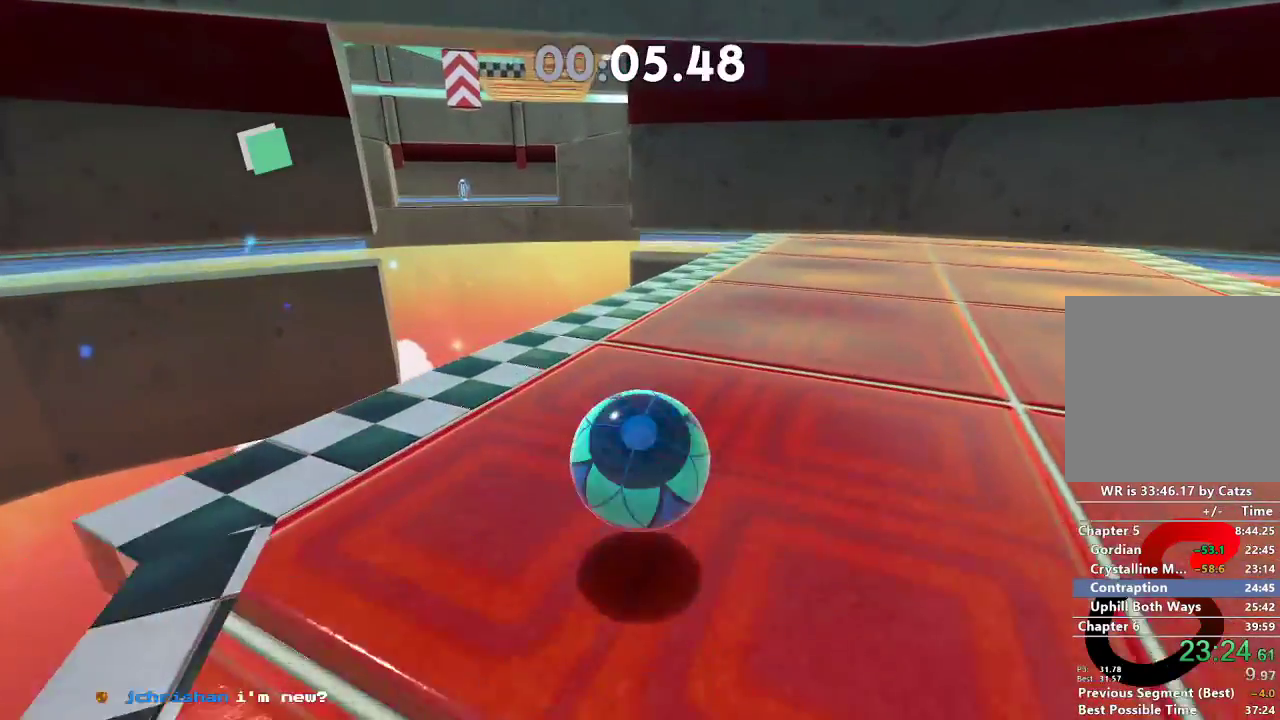
Gameplay with a controller (Xbox layout); each line is a JSON object with the inputs held at the frame after it. "events" lists button and stick changes between this image and that frame as [ms after this image, input, new state], when the widget could be followed in between. Not read: R3.
{"buttons": [], "left_stick": "up", "right_stick": "center", "events": []}
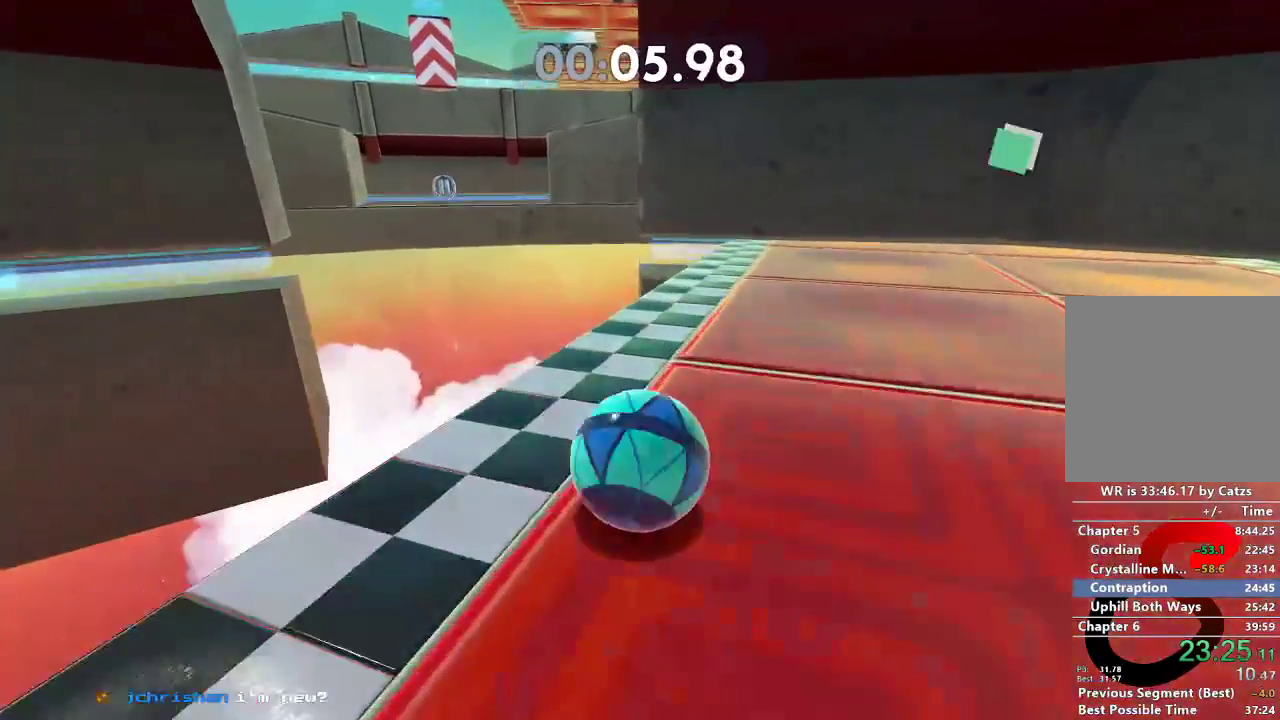
{"buttons": [], "left_stick": "up", "right_stick": "right", "events": [[351, "right_stick", "right"]]}
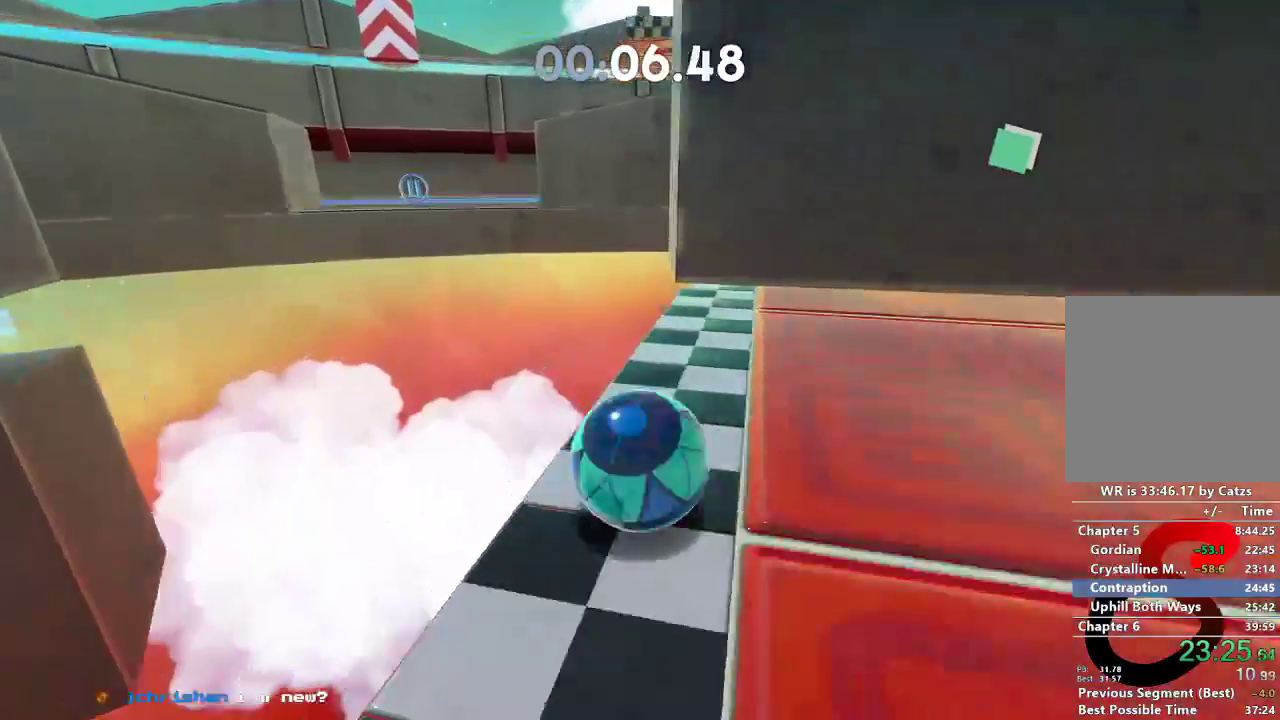
{"buttons": [], "left_stick": "up", "right_stick": "right", "events": []}
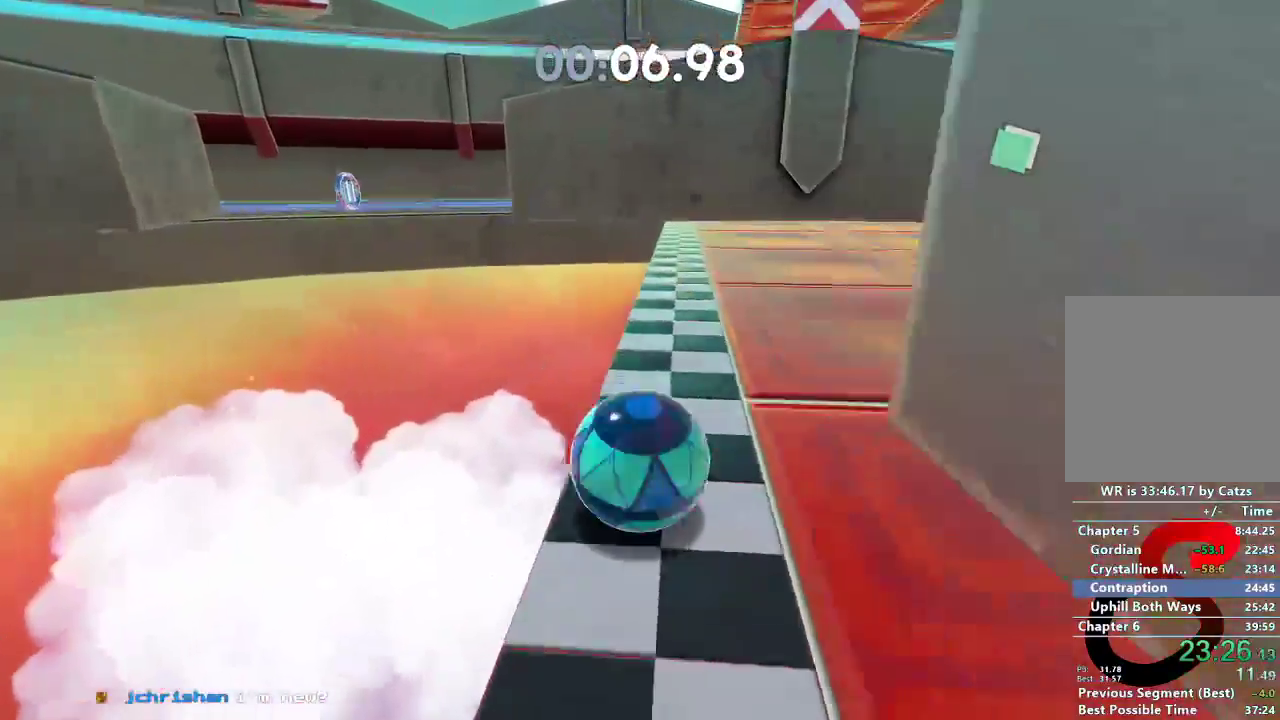
{"buttons": [], "left_stick": "down", "right_stick": "right", "events": [[134, "left_stick", "up-left"], [468, "left_stick", "down"]]}
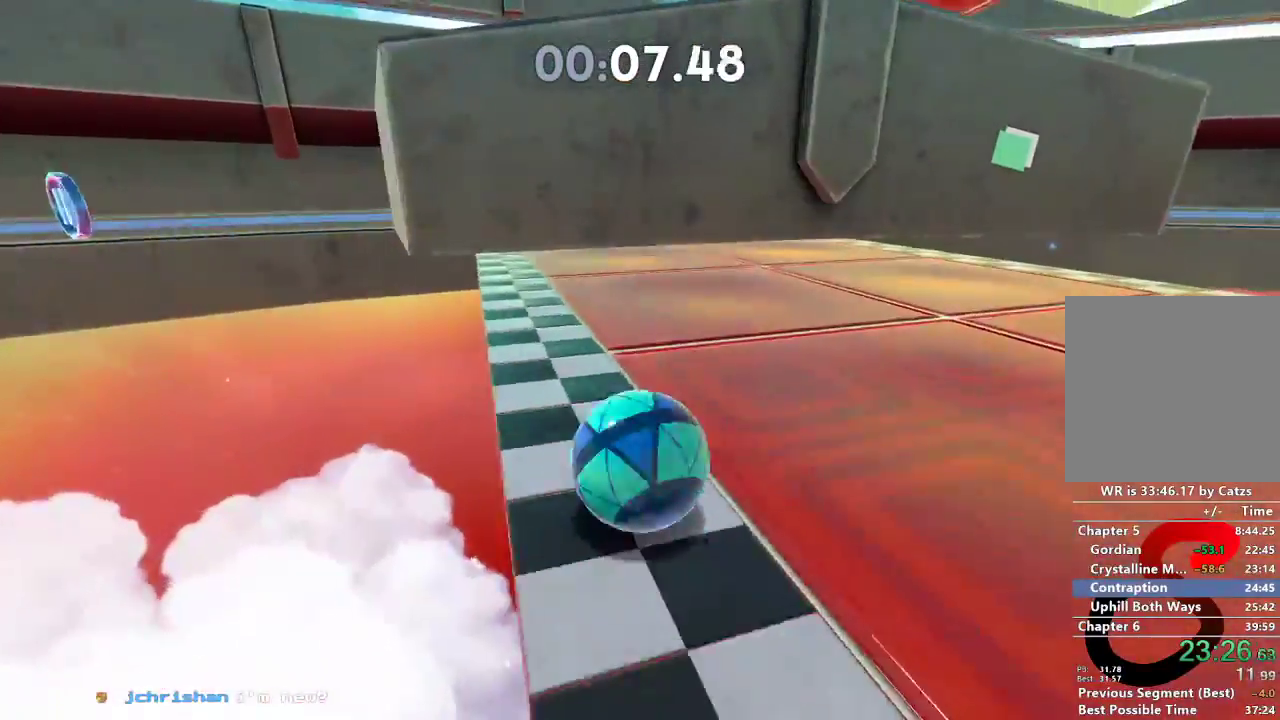
{"buttons": [], "left_stick": "right", "right_stick": "right", "events": [[133, "left_stick", "up"], [217, "left_stick", "right"]]}
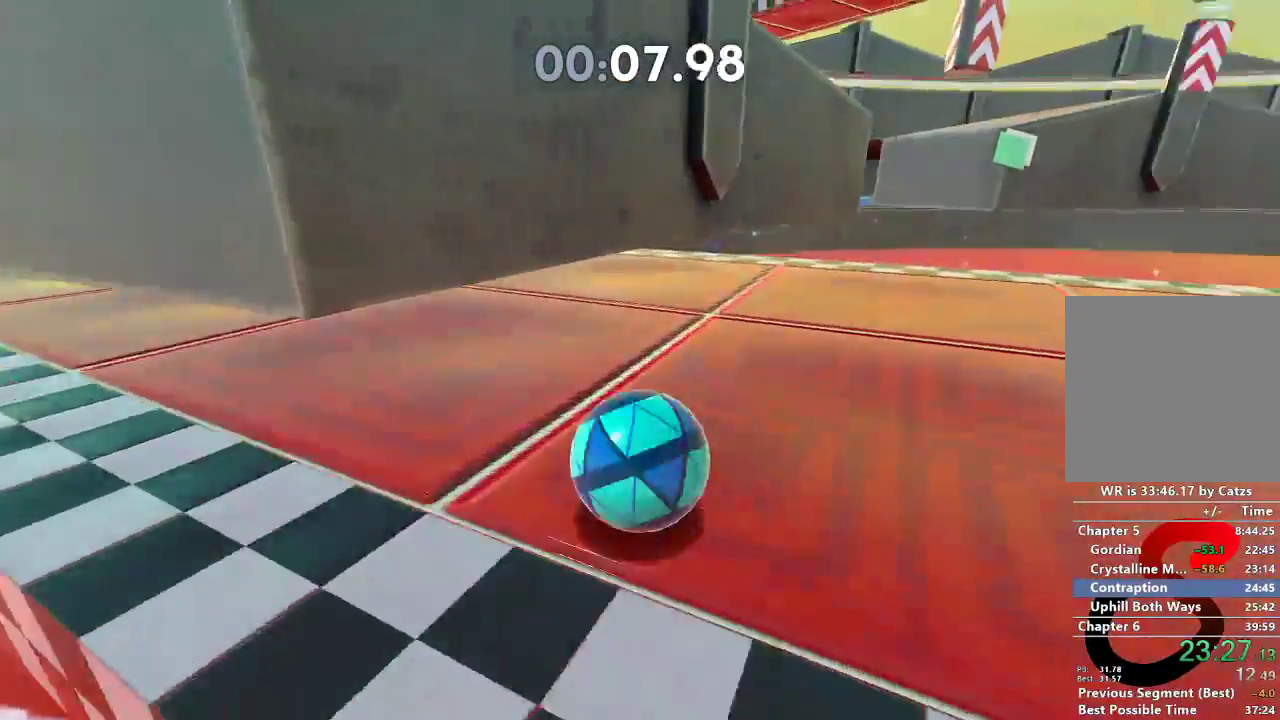
{"buttons": [], "left_stick": "up-right", "right_stick": "right", "events": [[50, "left_stick", "up-right"], [234, "left_stick", "right"], [384, "left_stick", "up-right"]]}
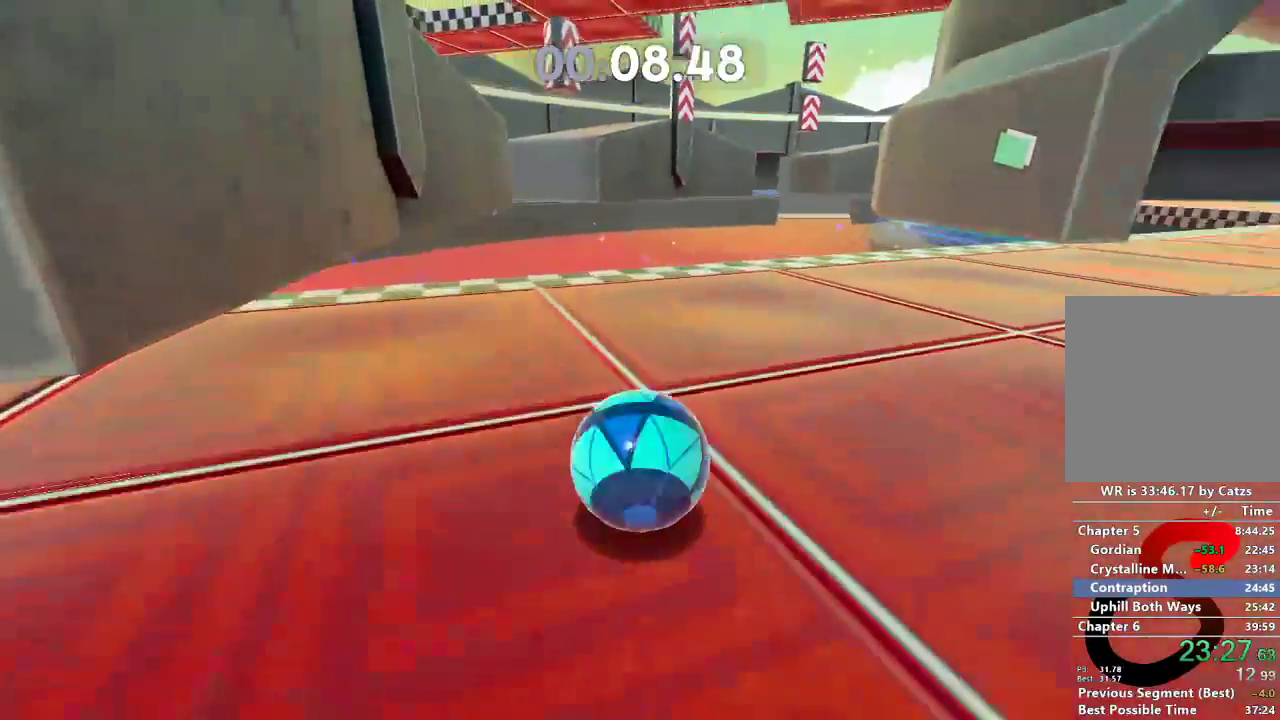
{"buttons": [], "left_stick": "up", "right_stick": "right", "events": [[434, "left_stick", "up"]]}
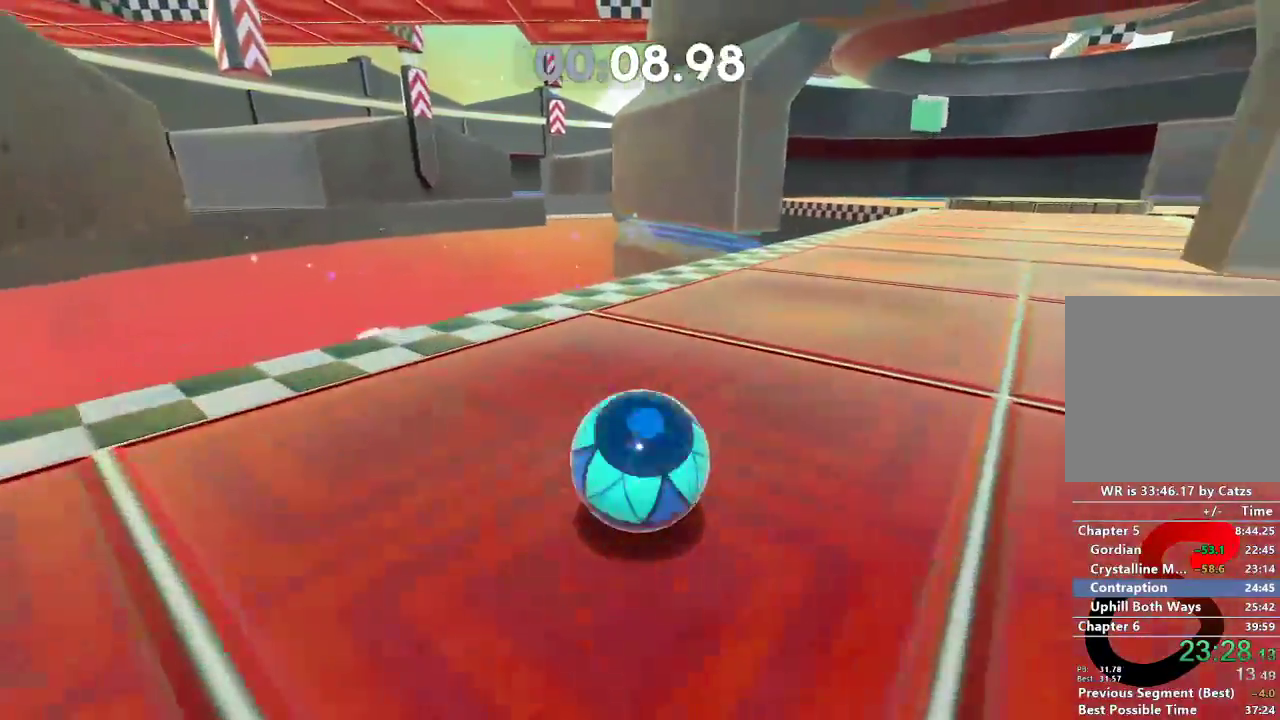
{"buttons": [], "left_stick": "up", "right_stick": "right", "events": []}
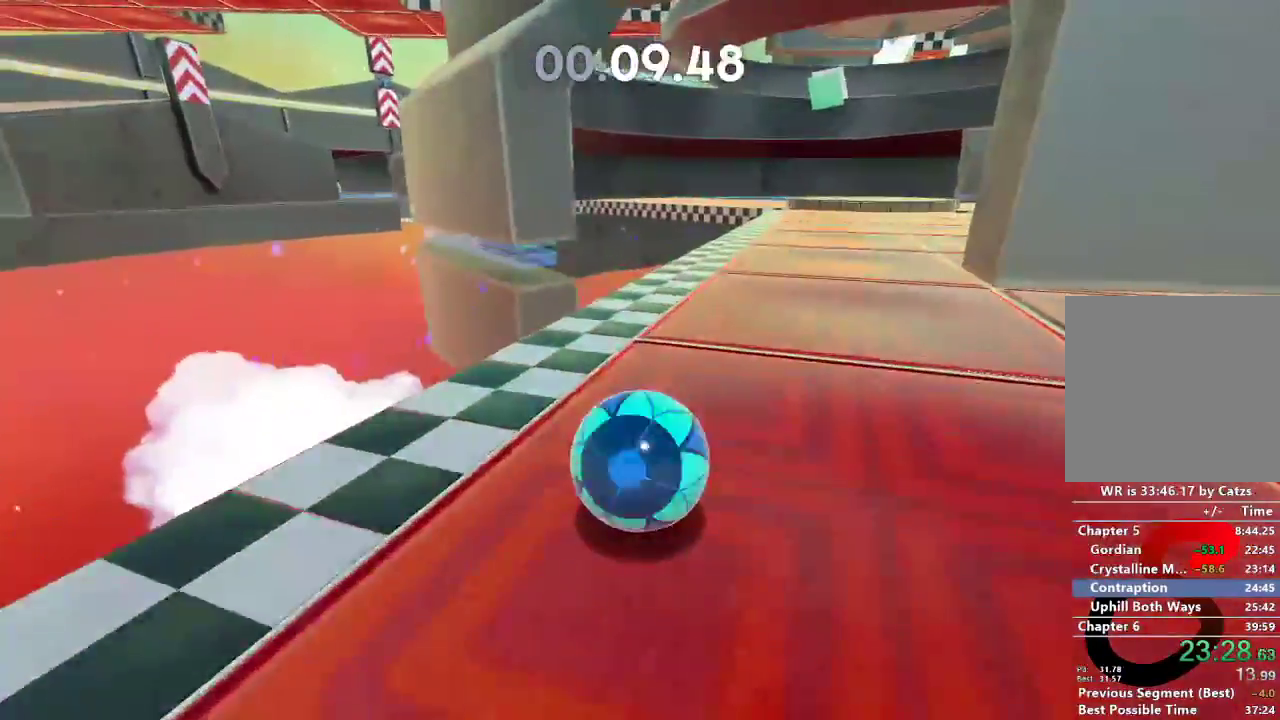
{"buttons": ["L2"], "left_stick": "up", "right_stick": "right", "events": [[434, "L2", "down"]]}
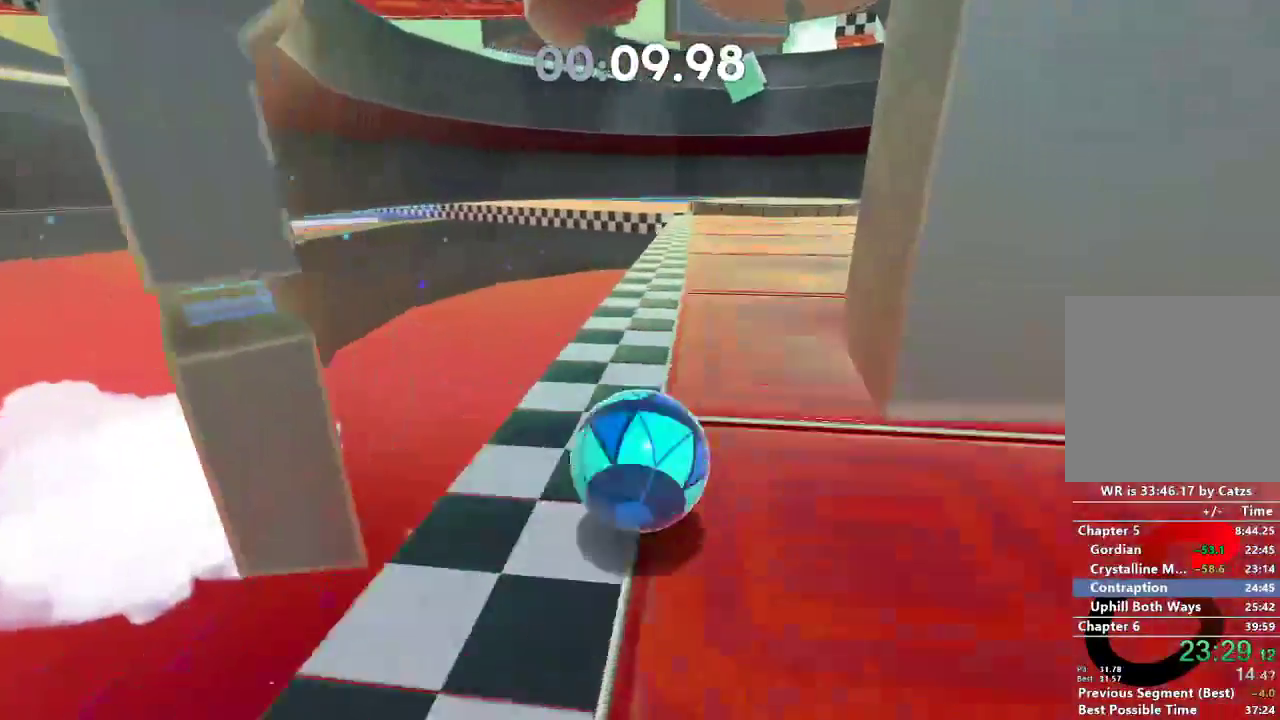
{"buttons": ["L2"], "left_stick": "up", "right_stick": "right", "events": []}
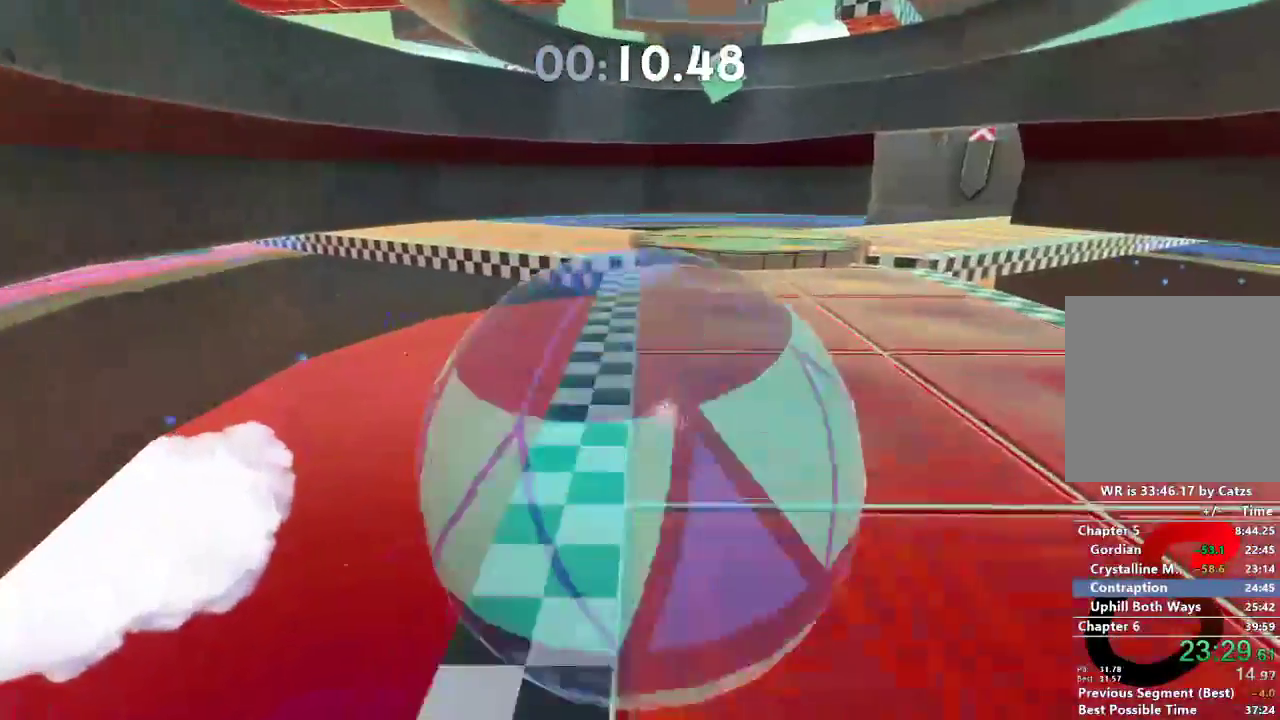
{"buttons": ["L2"], "left_stick": "up", "right_stick": "right", "events": []}
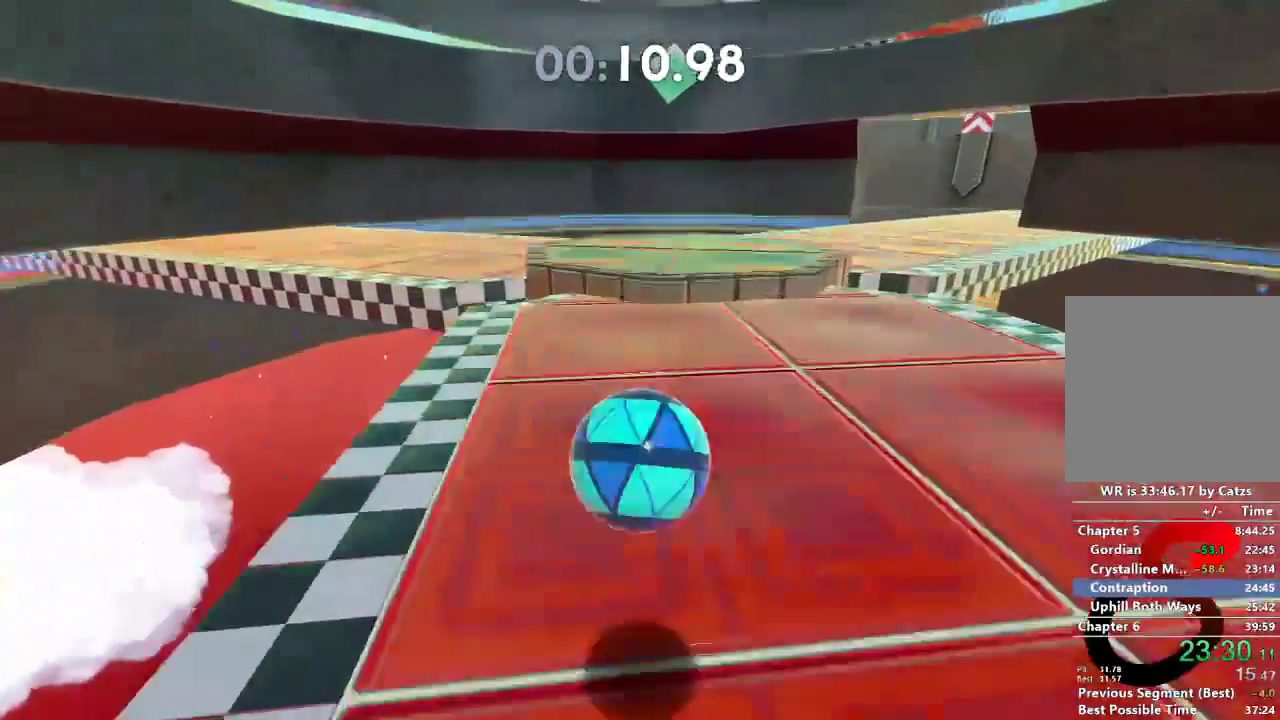
{"buttons": [], "left_stick": "up-right", "right_stick": "right", "events": [[117, "L2", "up"], [284, "left_stick", "up-right"]]}
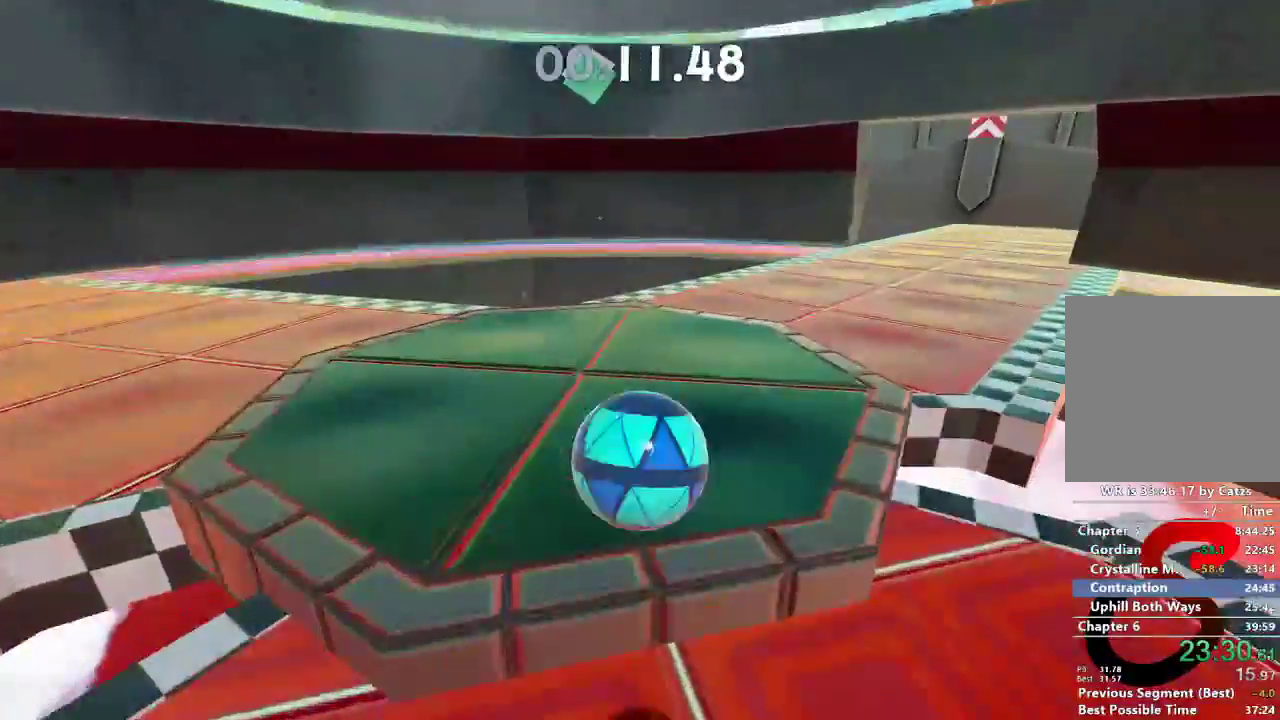
{"buttons": [], "left_stick": "up-right", "right_stick": "right", "events": []}
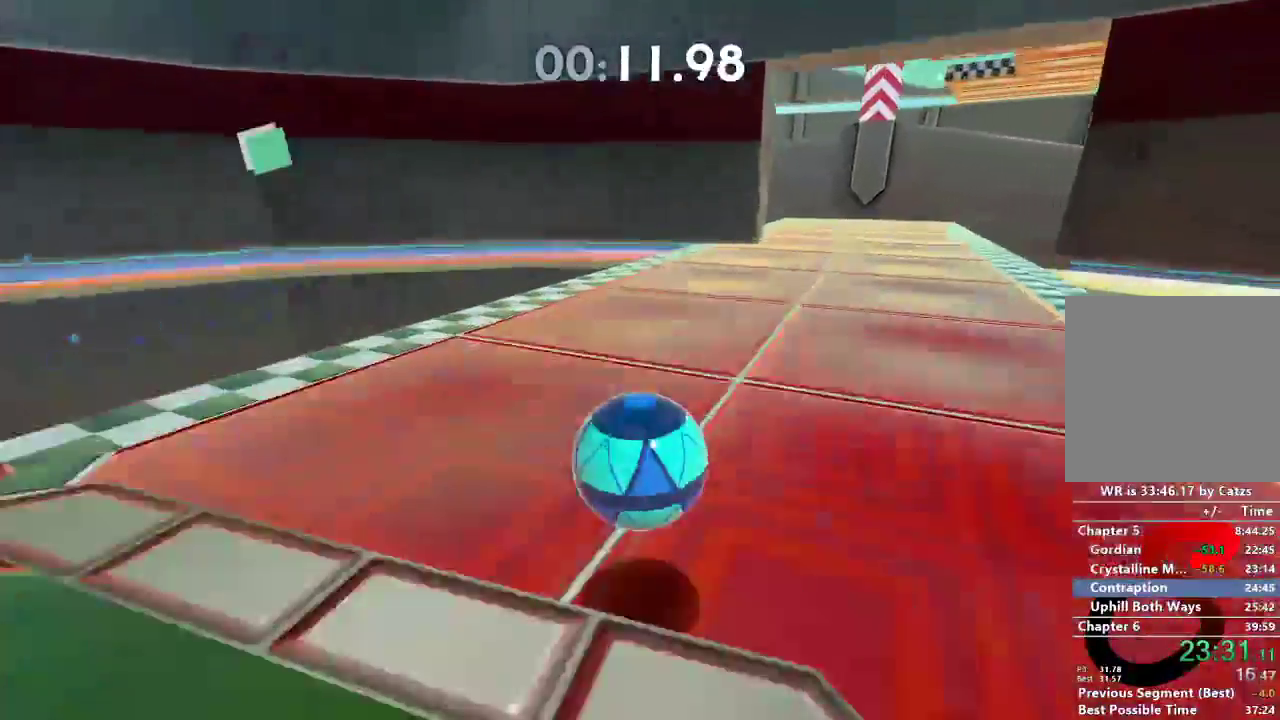
{"buttons": [], "left_stick": "up-right", "right_stick": "right", "events": []}
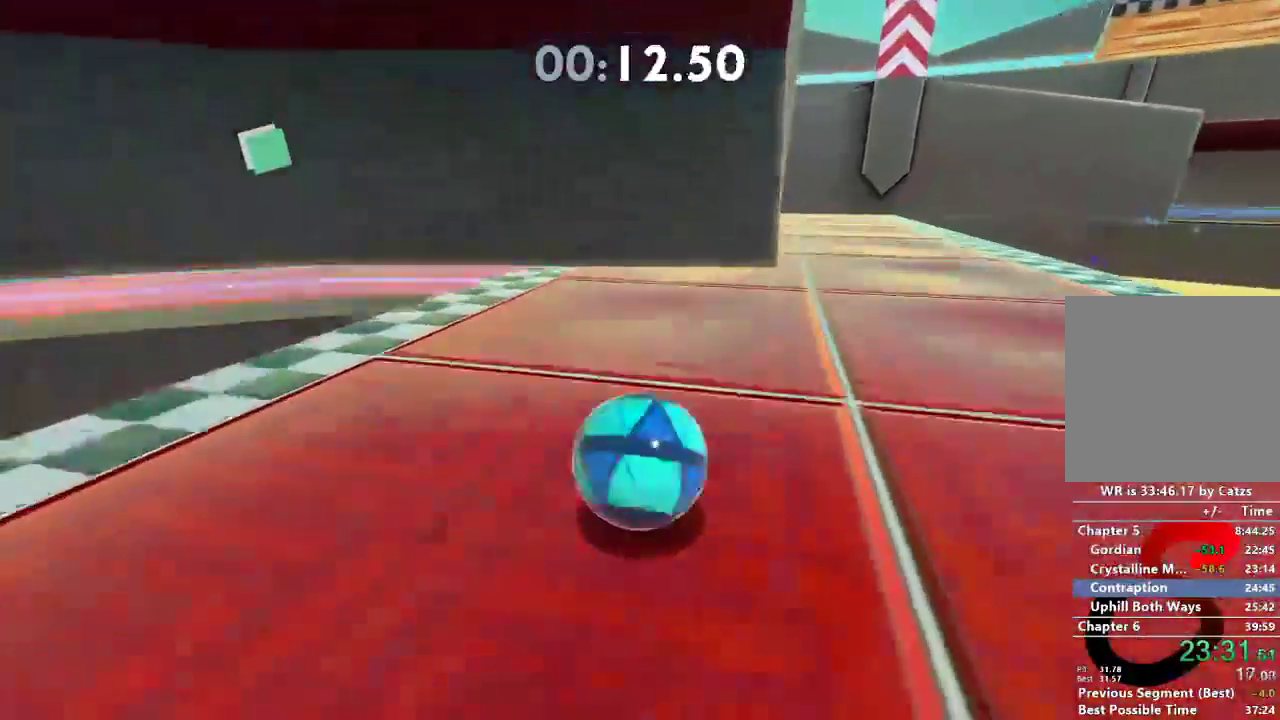
{"buttons": ["L2"], "left_stick": "up-left", "right_stick": "left", "events": [[250, "right_stick", "center"], [300, "L2", "down"], [300, "right_stick", "left"], [367, "L3", "down"], [367, "left_stick", "up-left"], [450, "L3", "up"]]}
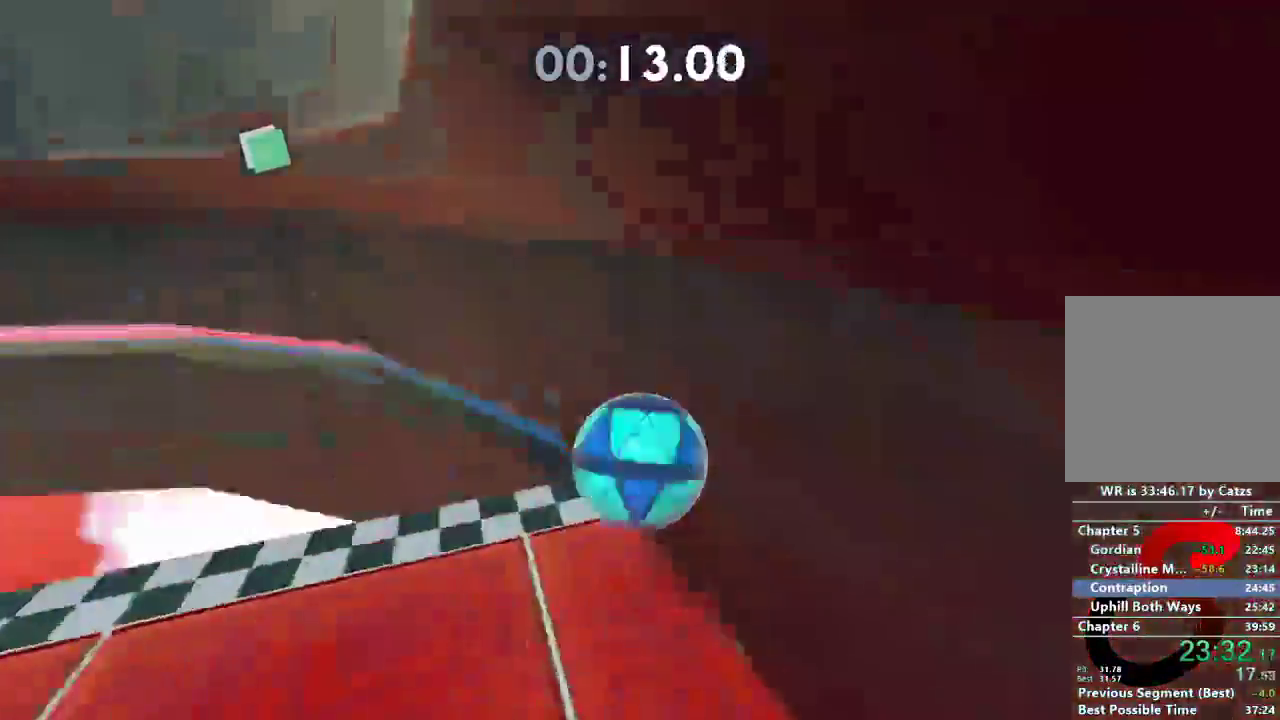
{"buttons": ["L2"], "left_stick": "up", "right_stick": "left", "events": [[201, "left_stick", "up"], [201, "right_stick", "center"], [484, "right_stick", "left"]]}
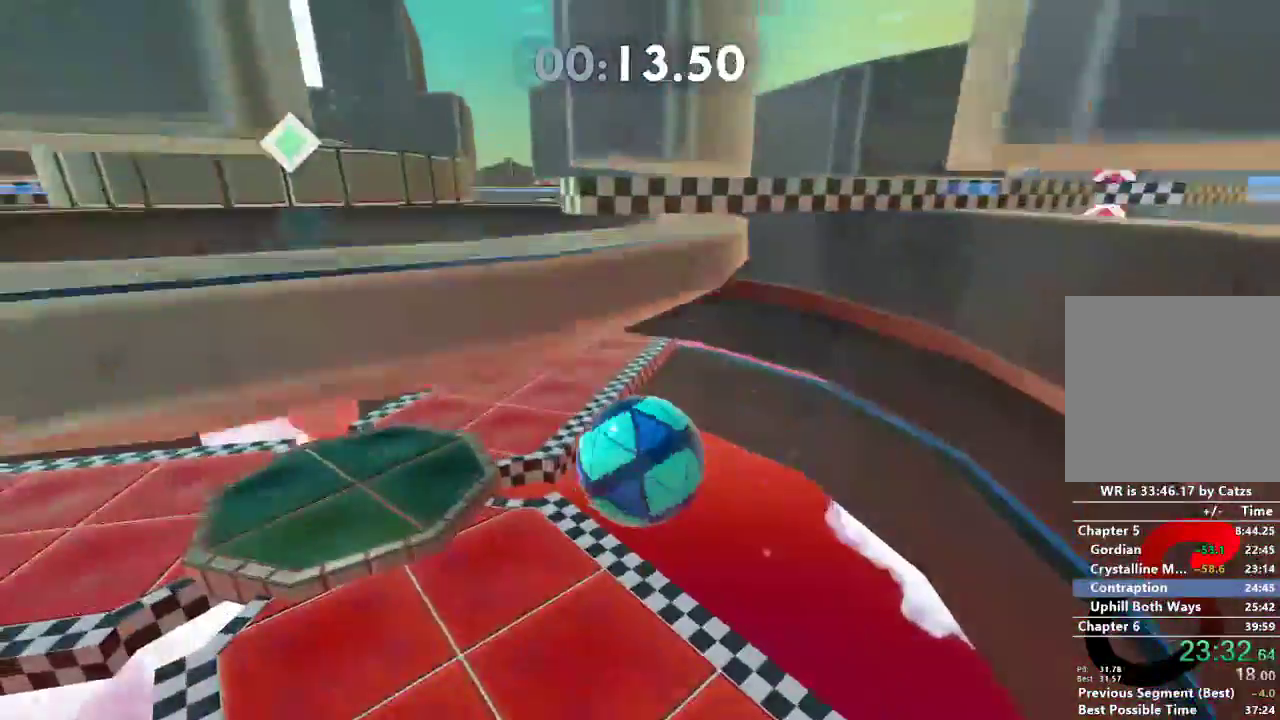
{"buttons": ["L2"], "left_stick": "up", "right_stick": "left", "events": []}
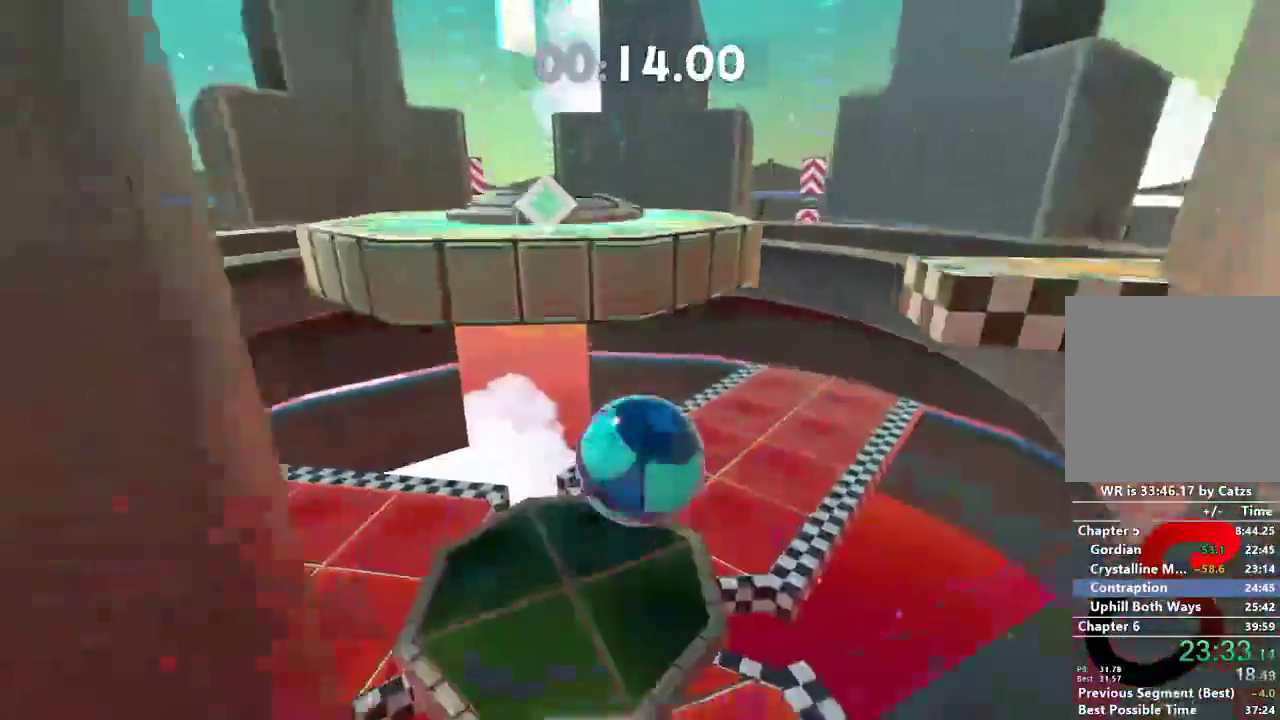
{"buttons": ["DPAD_RIGHT"], "left_stick": "up", "right_stick": "left", "events": [[267, "L2", "up"], [501, "DPAD_RIGHT", "down"]]}
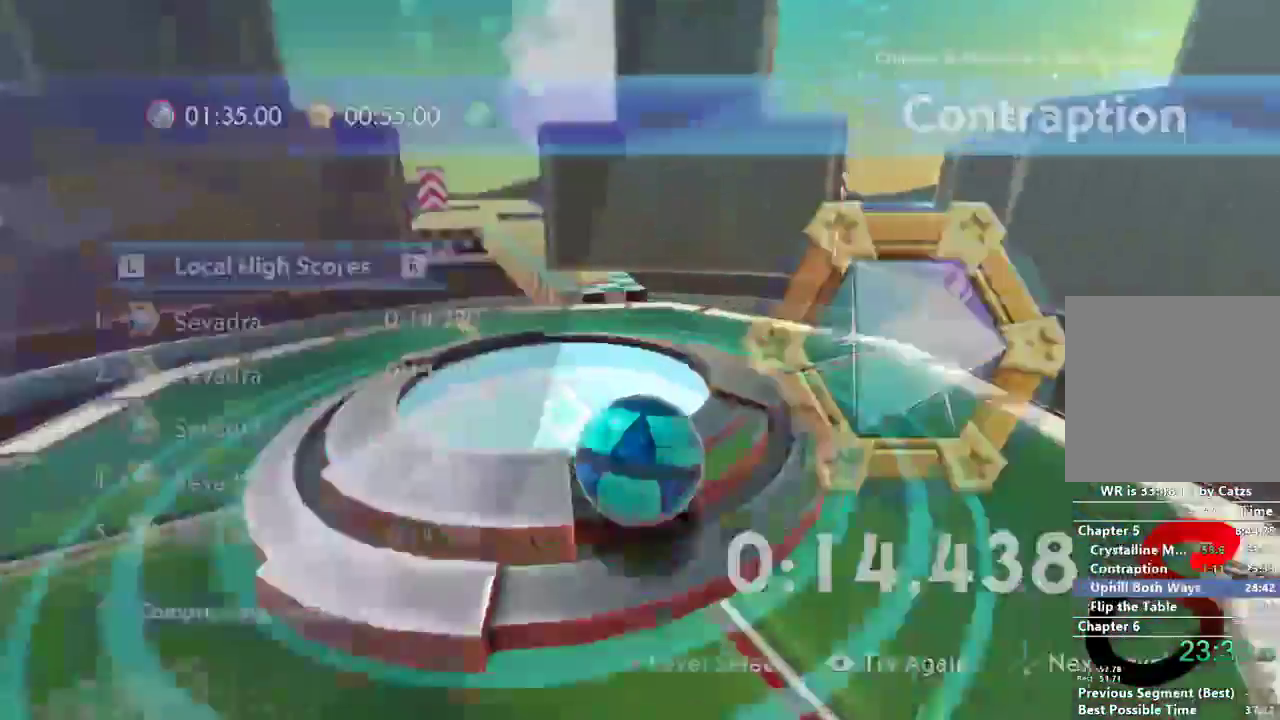
{"buttons": [], "left_stick": "center", "right_stick": "left", "events": [[83, "left_stick", "center"], [117, "DPAD_RIGHT", "up"], [350, "A", "down"], [450, "A", "up"]]}
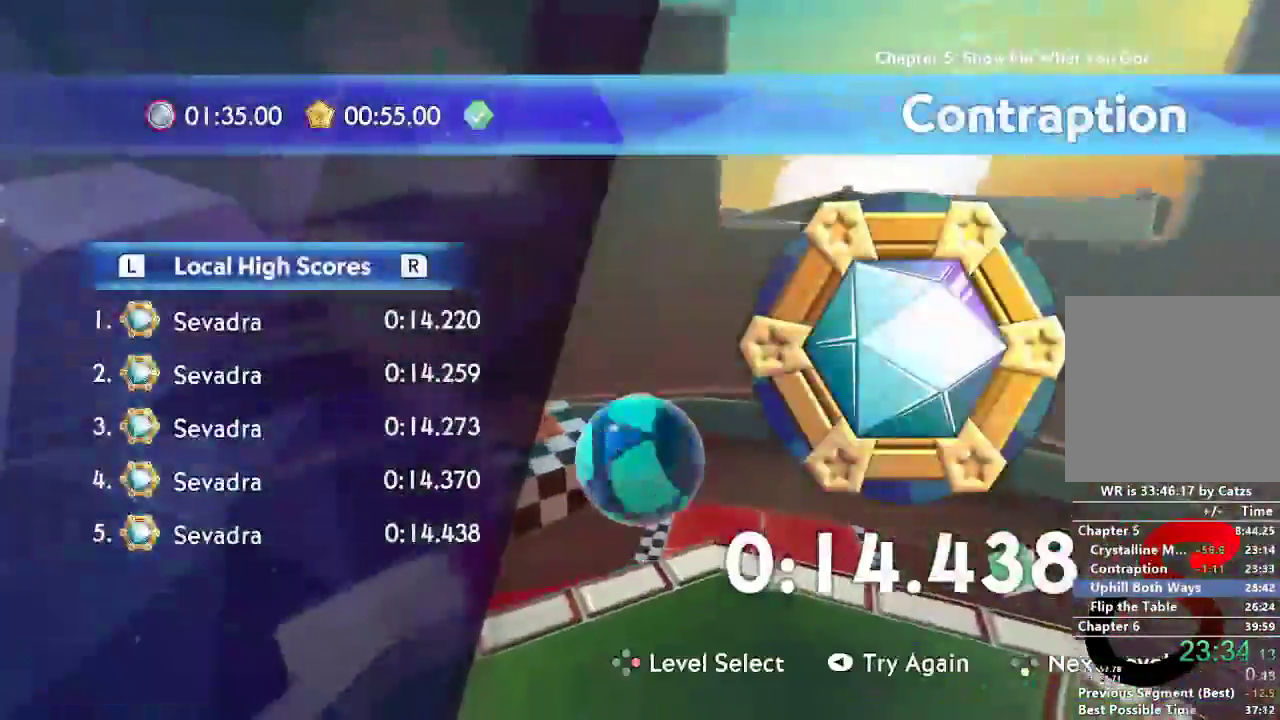
{"buttons": ["A"], "left_stick": "center", "right_stick": "center", "events": [[34, "A", "down"], [100, "A", "up"], [184, "A", "down"], [234, "A", "up"], [301, "A", "down"], [384, "A", "up"], [434, "A", "down"], [484, "right_stick", "center"]]}
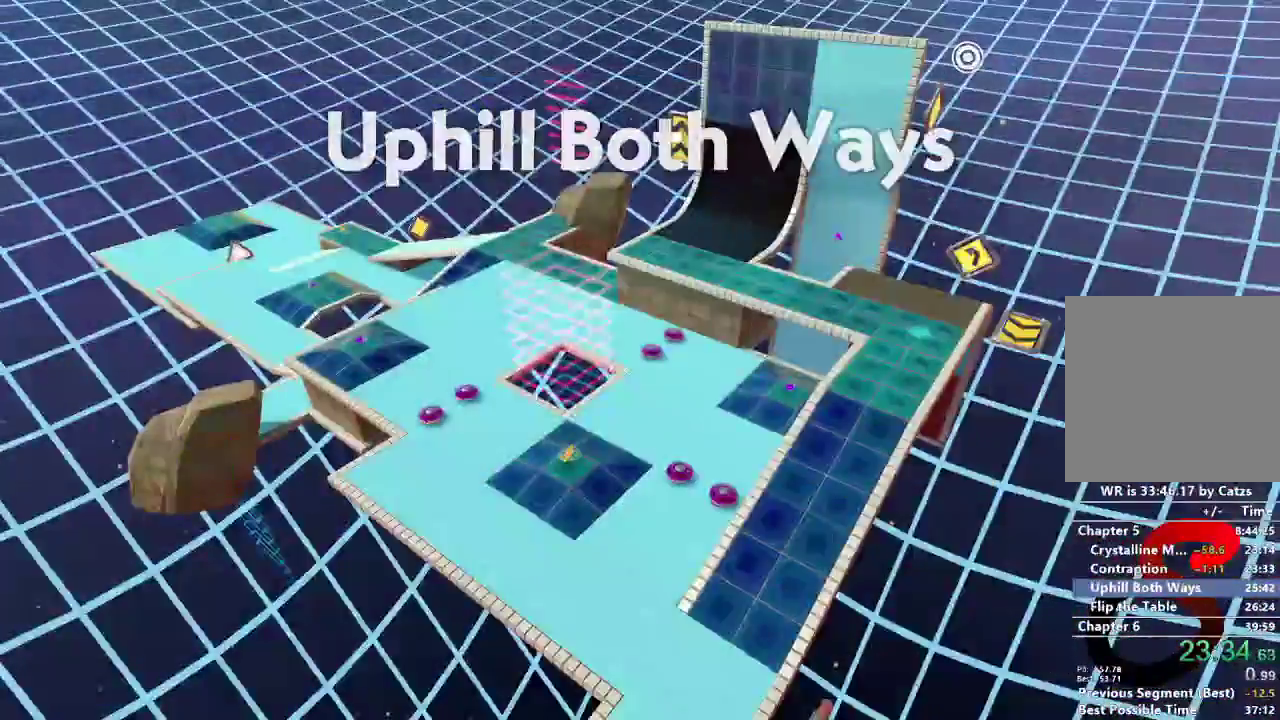
{"buttons": [], "left_stick": "center", "right_stick": "center", "events": [[17, "A", "up"], [67, "A", "down"], [133, "A", "up"], [217, "A", "down"], [267, "A", "up"], [334, "A", "down"], [384, "A", "up"]]}
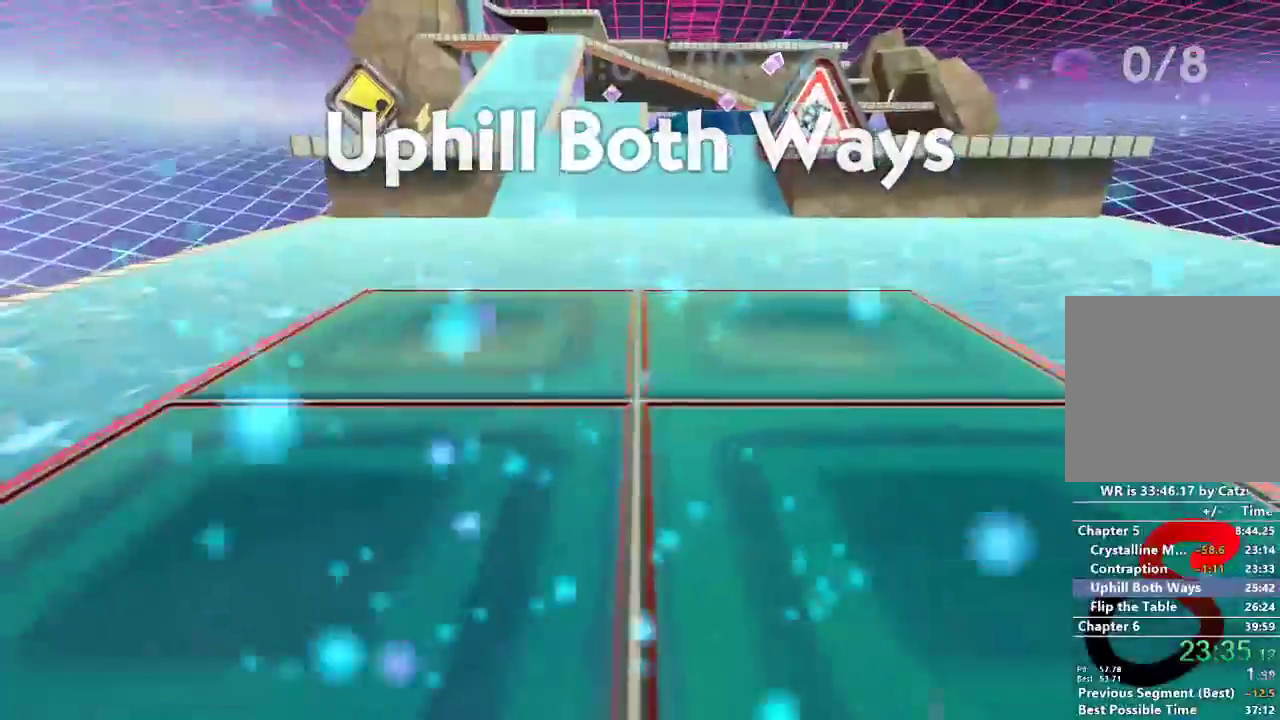
{"buttons": ["L2"], "left_stick": "up", "right_stick": "left", "events": [[100, "right_stick", "right"], [184, "left_stick", "up"], [251, "right_stick", "center"], [284, "L2", "down"], [468, "right_stick", "left"]]}
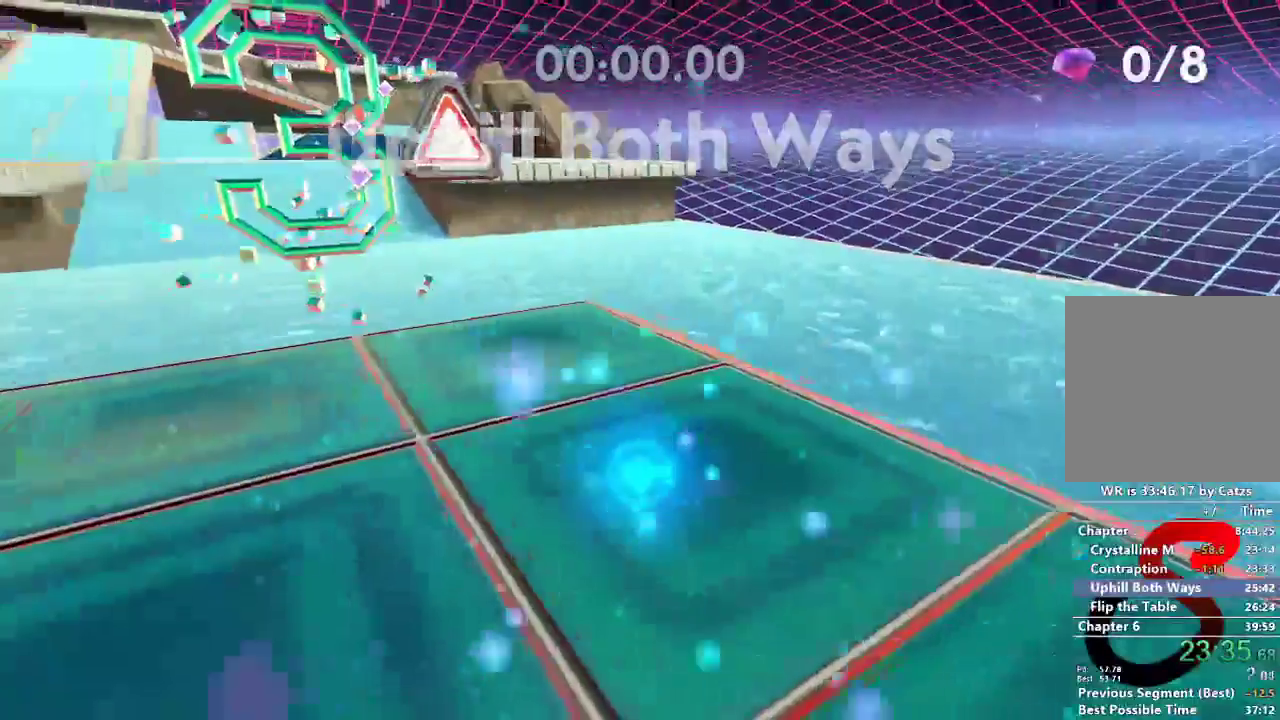
{"buttons": ["L2"], "left_stick": "up", "right_stick": "center", "events": [[17, "right_stick", "center"], [167, "right_stick", "left"], [283, "right_stick", "center"]]}
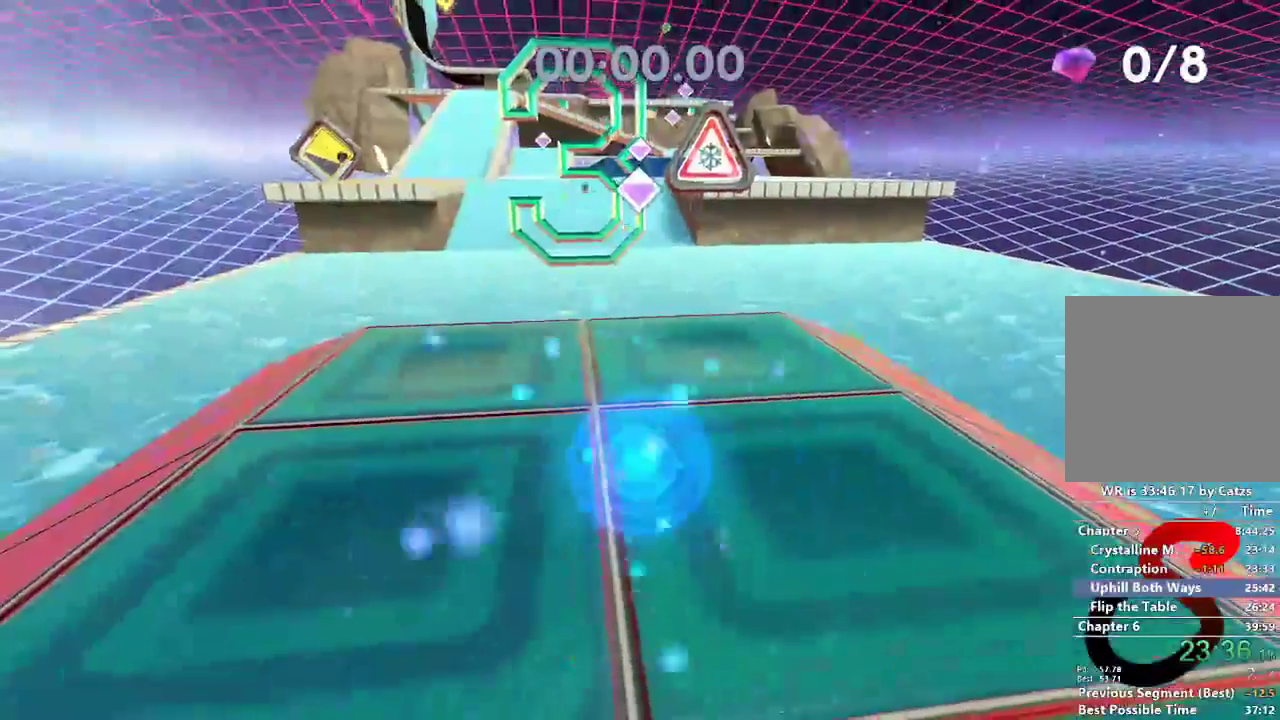
{"buttons": ["L2"], "left_stick": "up", "right_stick": "center", "events": []}
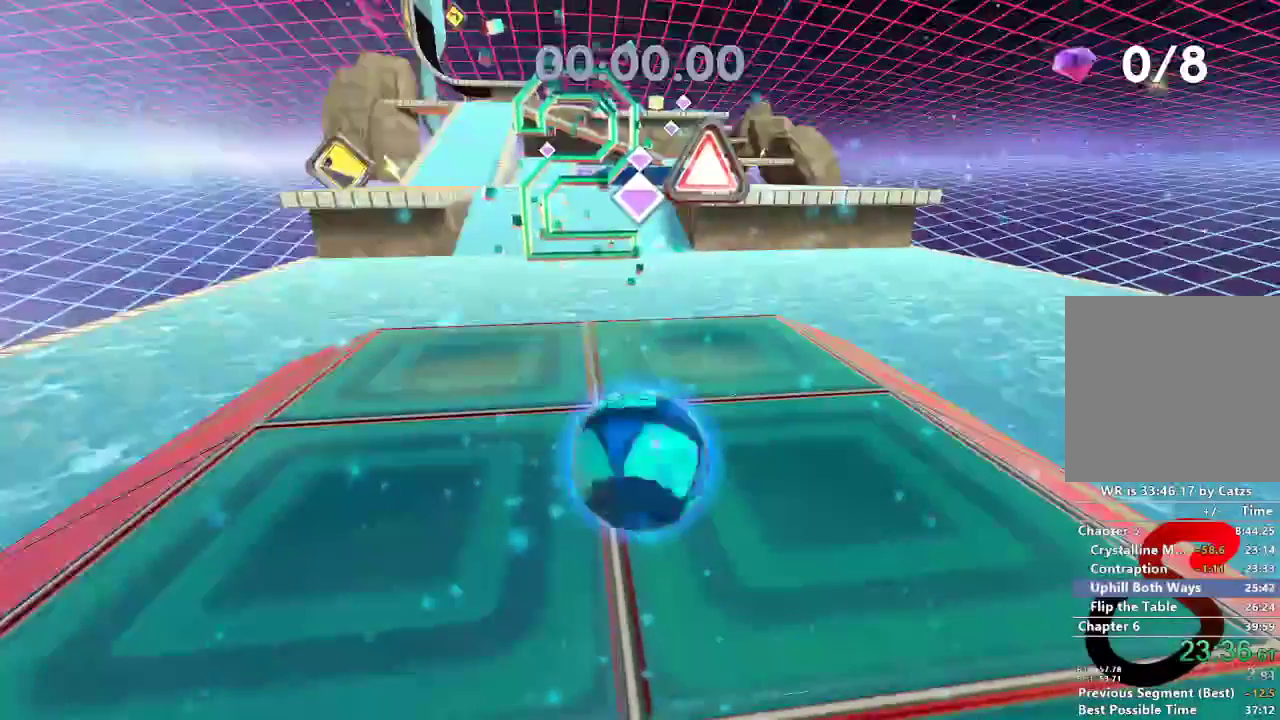
{"buttons": ["L2"], "left_stick": "up", "right_stick": "center", "events": []}
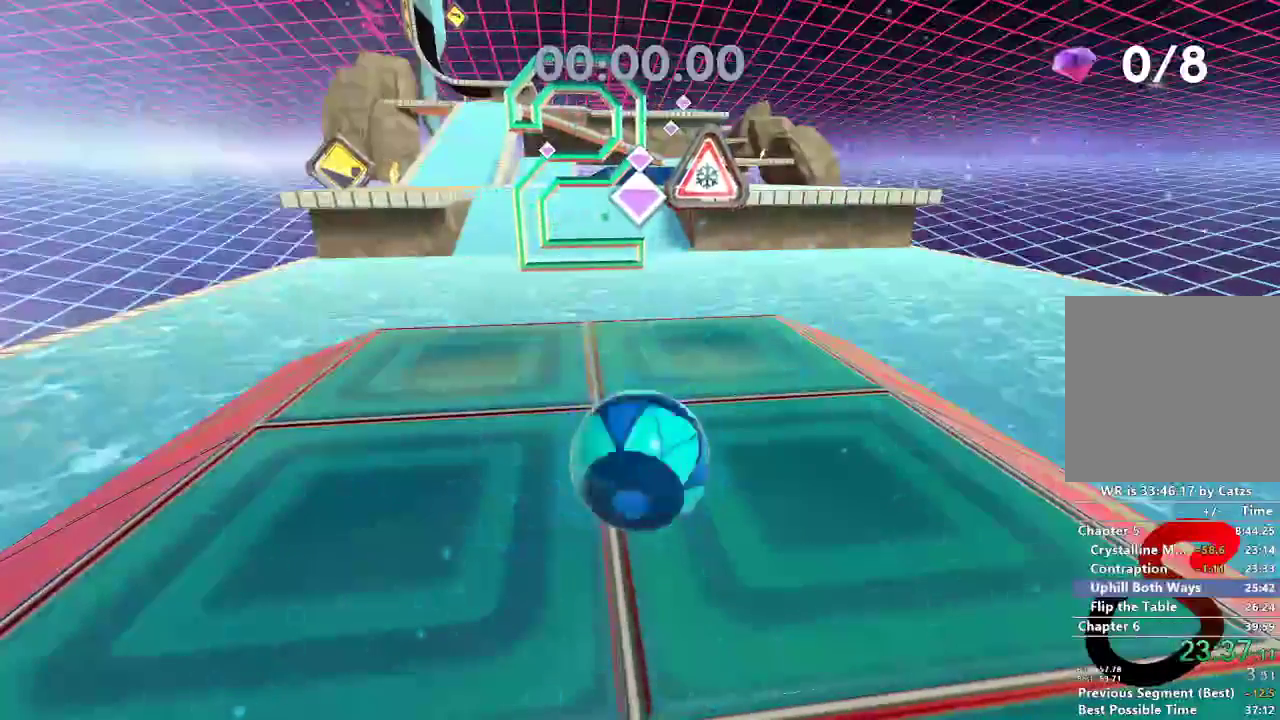
{"buttons": [], "left_stick": "up", "right_stick": "center", "events": [[134, "L2", "up"]]}
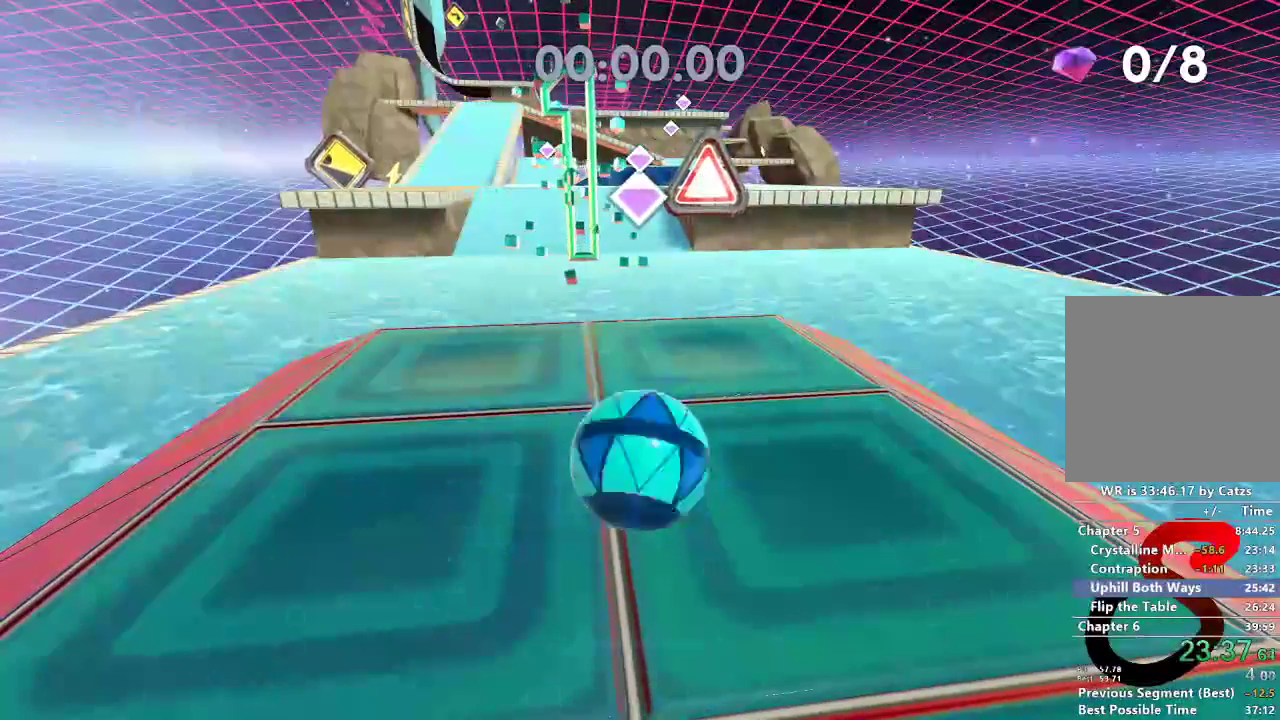
{"buttons": [], "left_stick": "up", "right_stick": "center", "events": []}
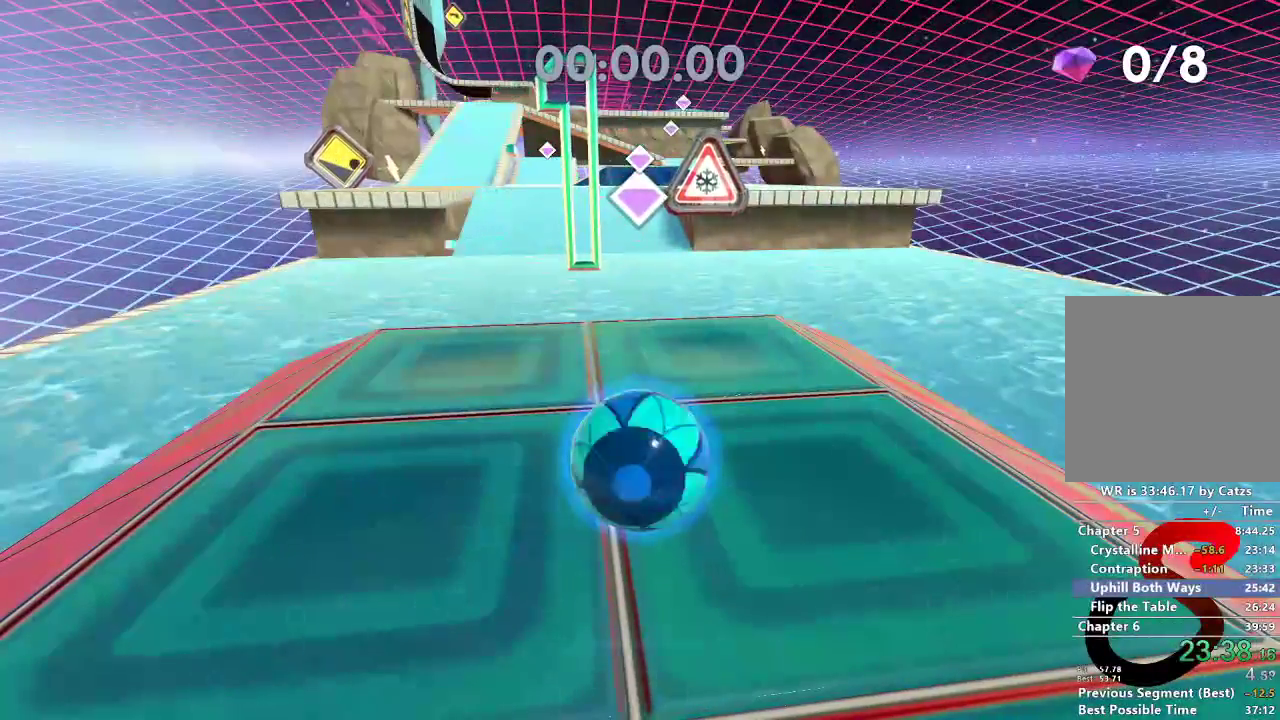
{"buttons": [], "left_stick": "up", "right_stick": "center", "events": []}
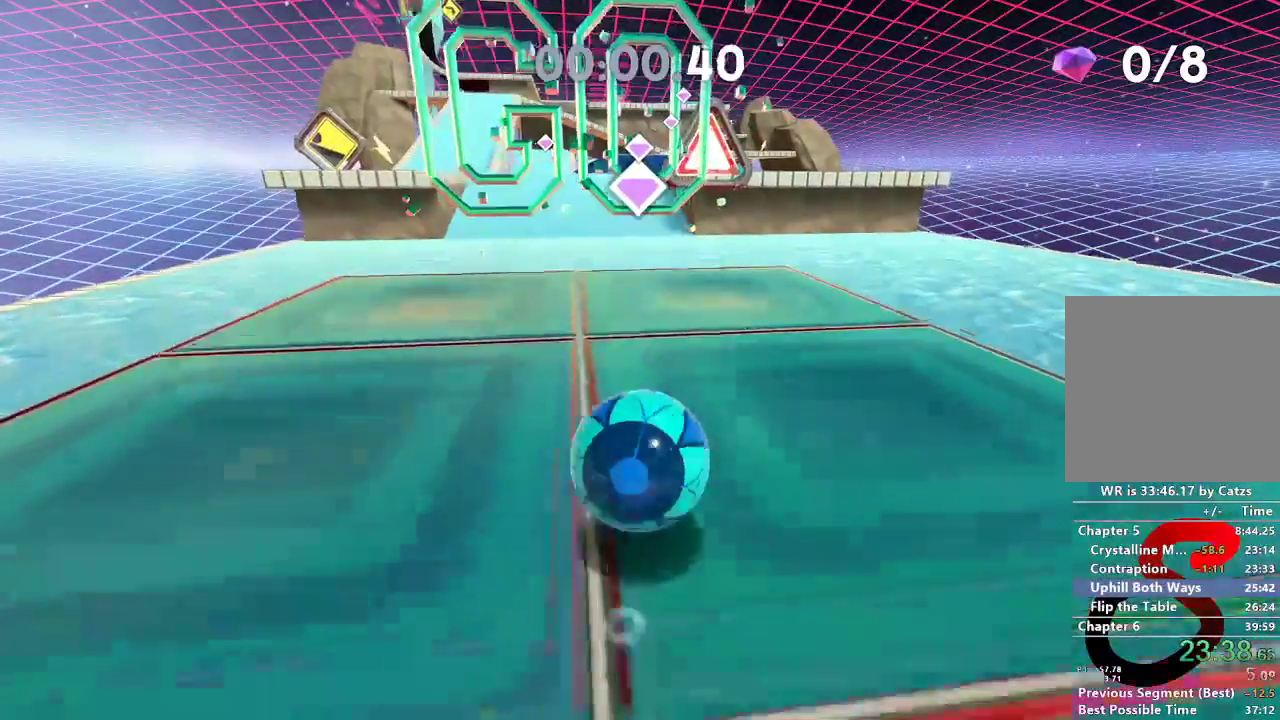
{"buttons": ["L2"], "left_stick": "up", "right_stick": "center", "events": [[33, "L2", "down"]]}
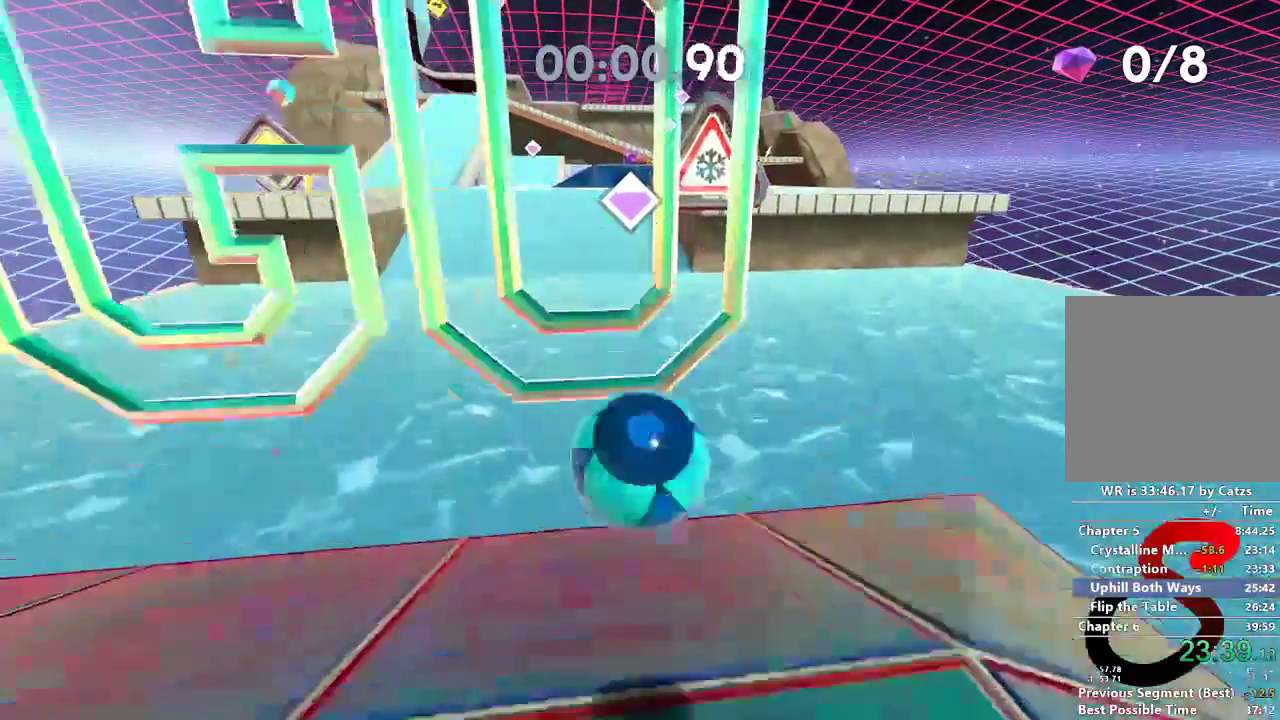
{"buttons": ["L2"], "left_stick": "up", "right_stick": "center", "events": []}